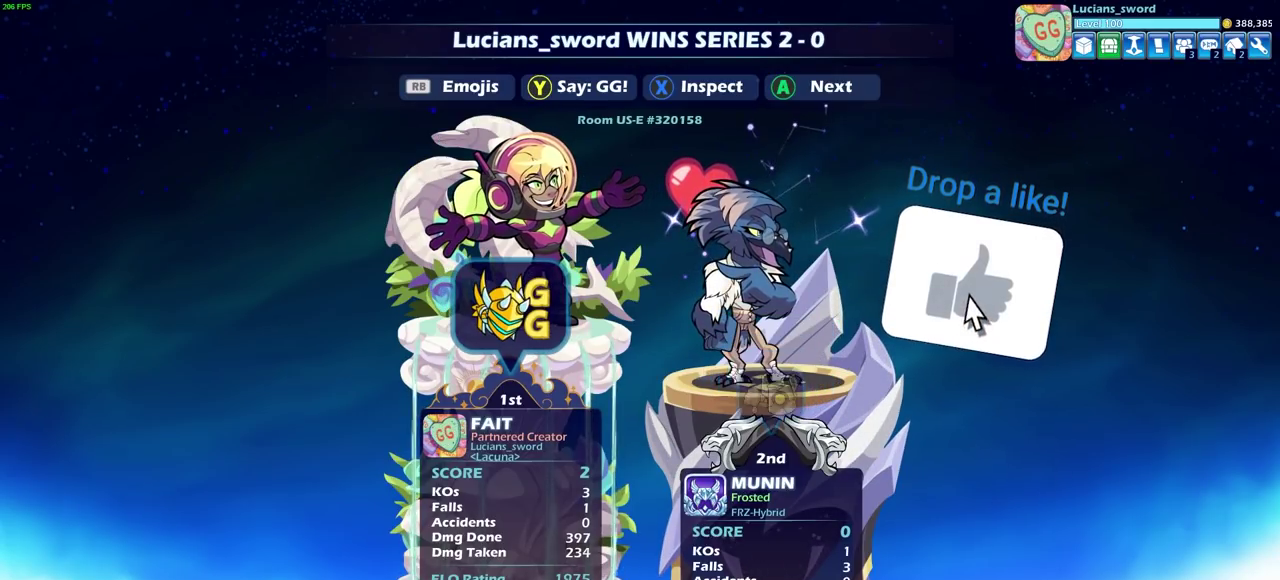
Gameplay with a controller (PlayStation layout); each line is a JSON object with the inputs held at the frame after it (dt_ms = milliseconds from this image to that frame). "events" lists button and stick changes between this image and that frame as [ms after this image, input, new state], when the widget could be followed in between.
{"dt_ms": 400, "buttons": [], "left_stick": "left", "right_stick": "center", "events": [[400, "left_stick", "left"]]}
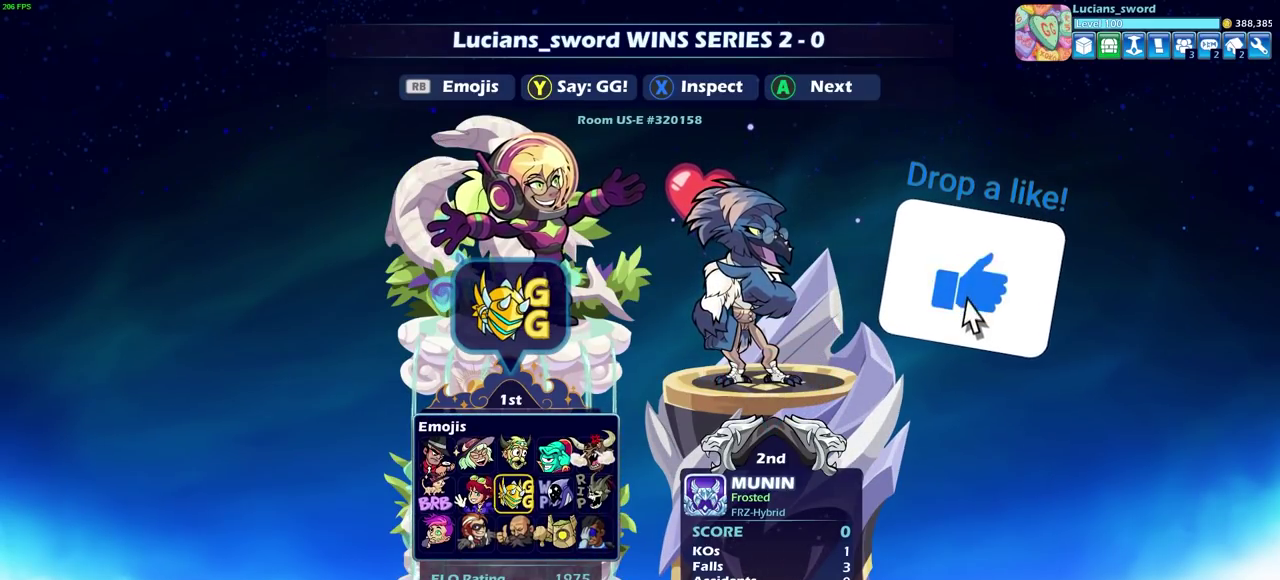
{"dt_ms": 600, "buttons": [], "left_stick": "center", "right_stick": "center", "events": [[100, "left_stick", "center"], [150, "left_stick", "down"], [283, "CROSS", "down"], [283, "left_stick", "center"], [367, "CROSS", "up"]]}
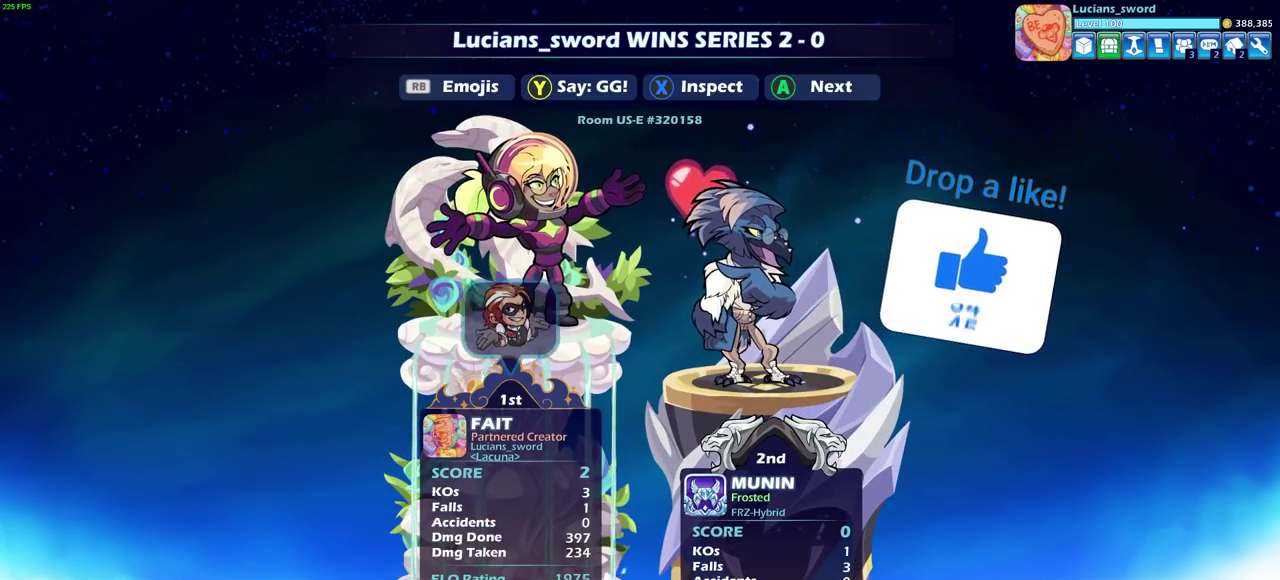
{"dt_ms": 500, "buttons": [], "left_stick": "center", "right_stick": "center", "events": []}
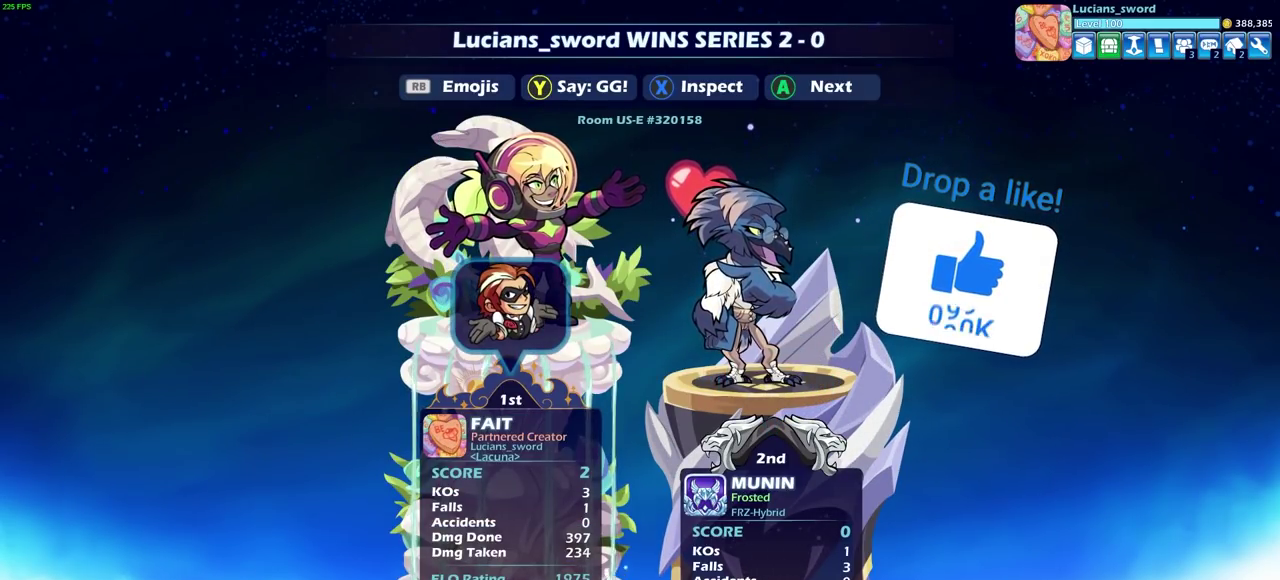
{"dt_ms": 600, "buttons": ["SELECT"], "left_stick": "center", "right_stick": "center", "events": [[517, "SELECT", "down"]]}
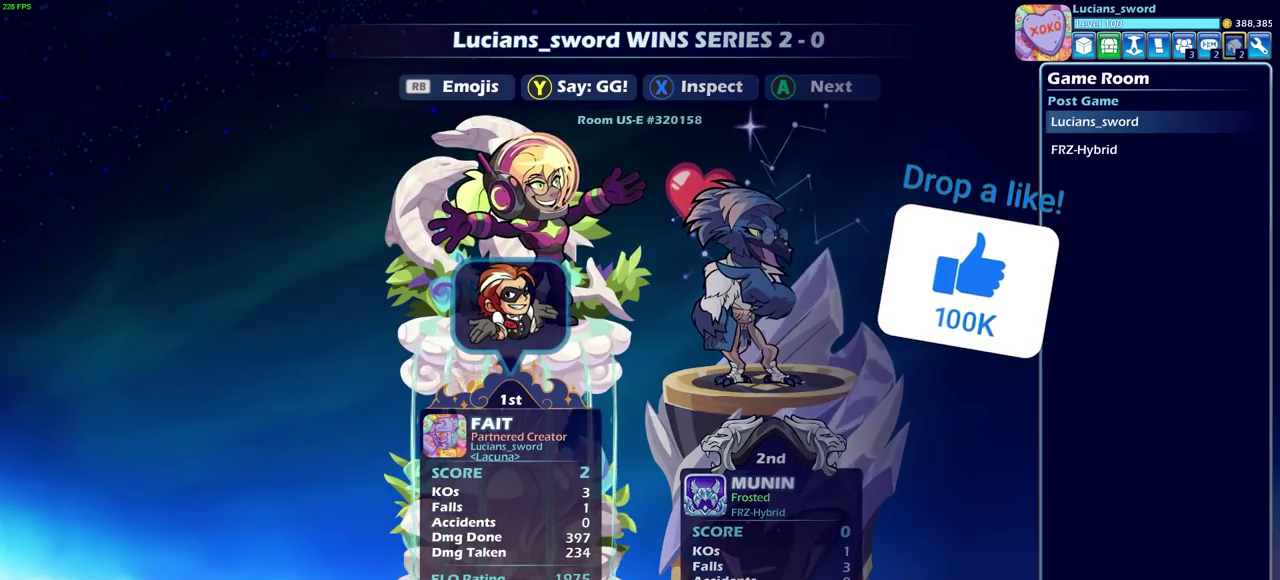
{"dt_ms": 400, "buttons": ["SELECT"], "left_stick": "center", "right_stick": "center", "events": [[50, "SELECT", "up"], [383, "SELECT", "down"]]}
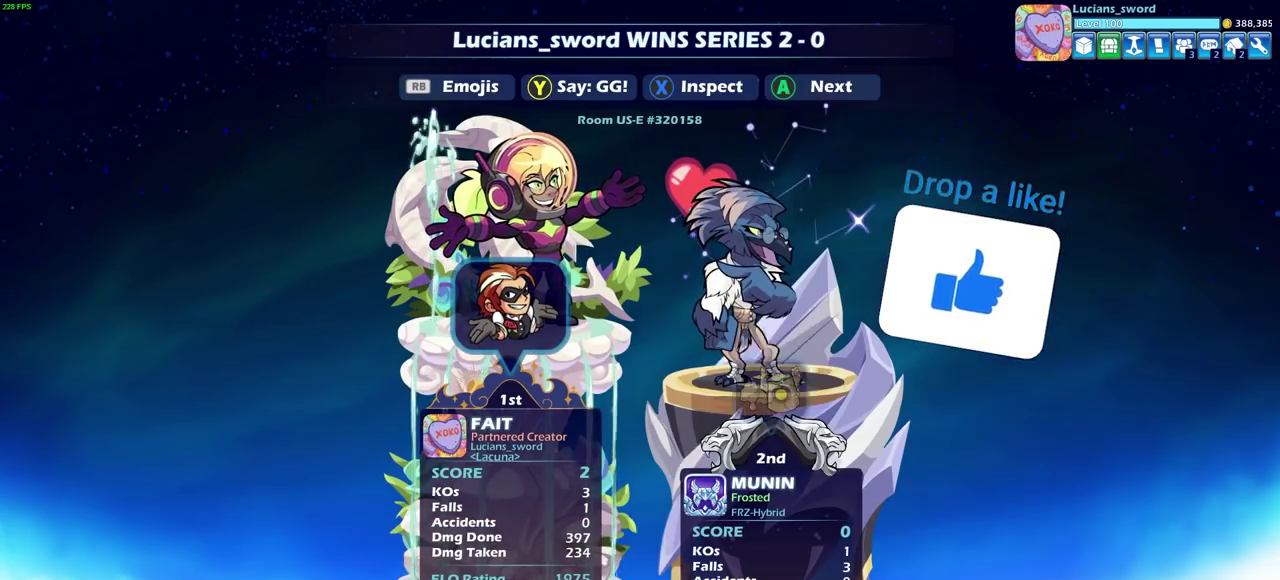
{"dt_ms": 500, "buttons": ["CROSS"], "left_stick": "center", "right_stick": "center", "events": [[67, "SELECT", "up"], [483, "CROSS", "down"]]}
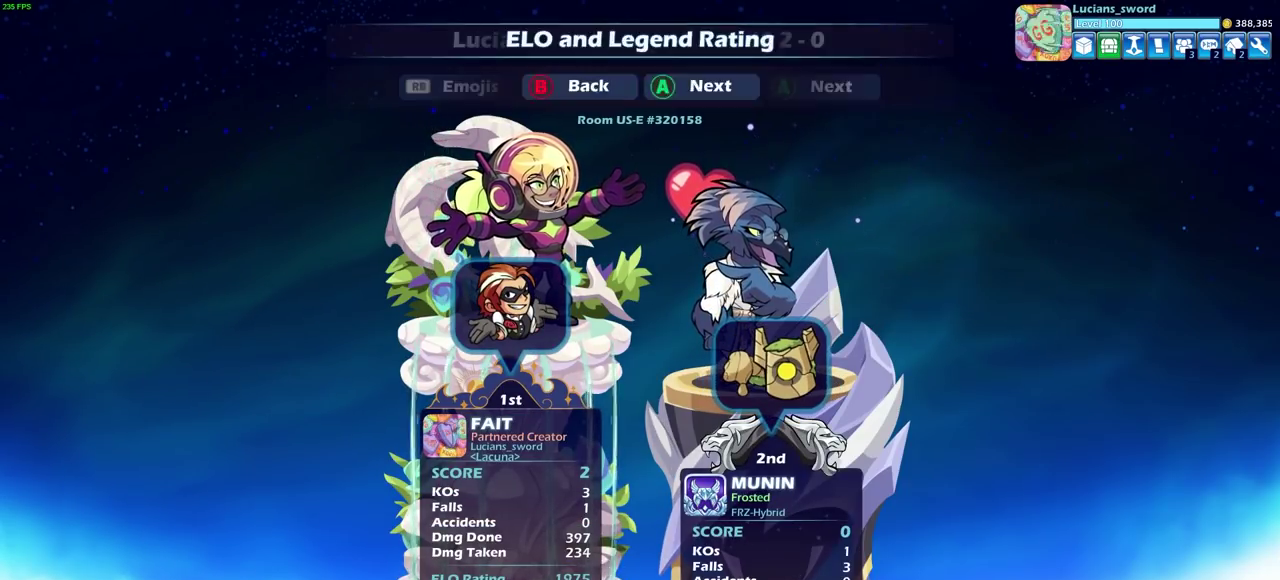
{"dt_ms": 500, "buttons": [], "left_stick": "center", "right_stick": "center", "events": [[67, "CROSS", "up"]]}